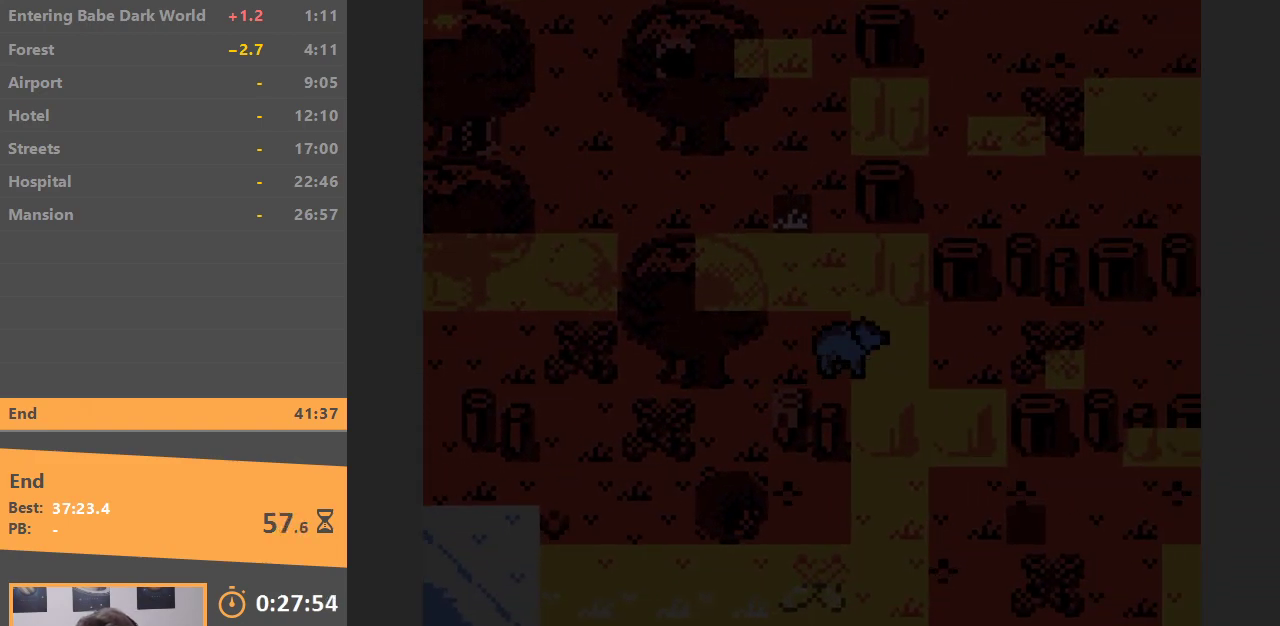
Gameplay with a controller (Nintendo layout); each line is a JSON object with the inputs held at the frame after it. "events" lists button and stick changes between this image and that frame as [ms after this image, input, new state], when the widget could be followed in between. Not read: L3 R3.
{"buttons": ["DPAD_RIGHT"], "events": []}
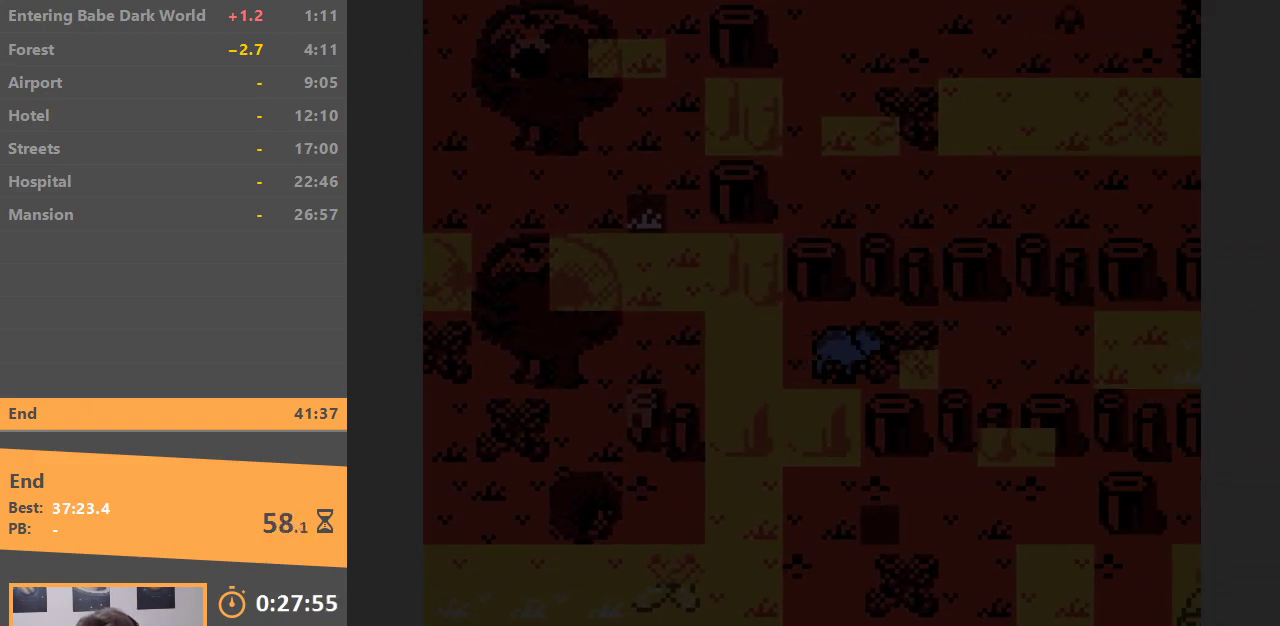
{"buttons": ["DPAD_RIGHT"], "events": []}
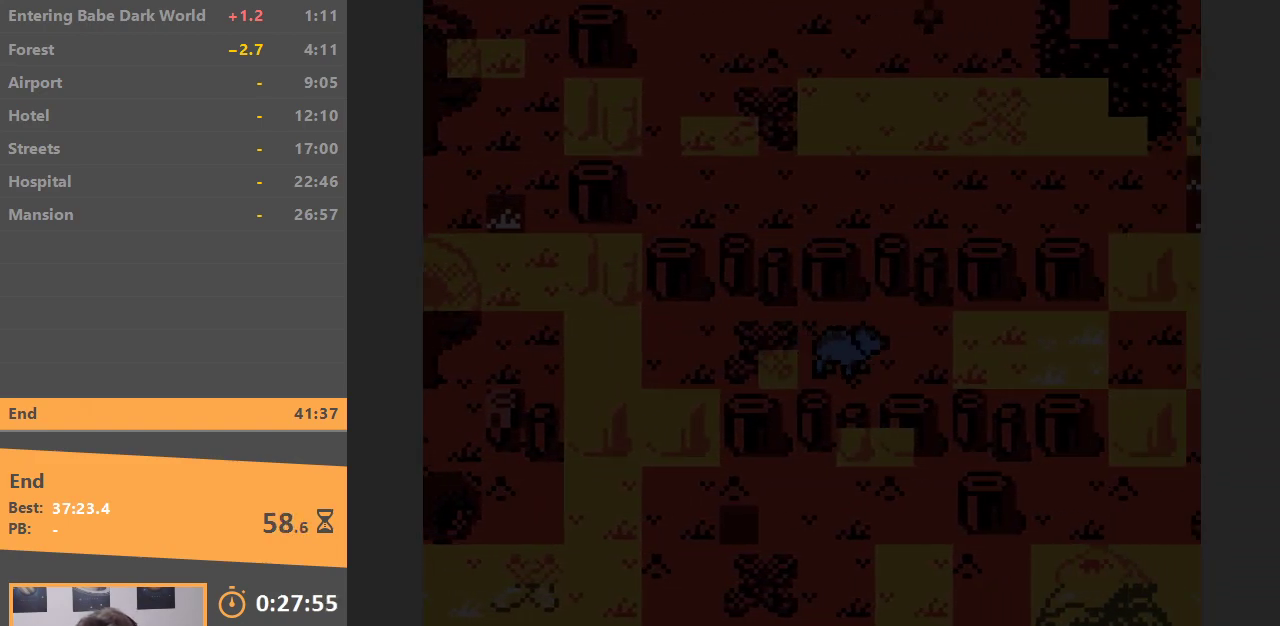
{"buttons": ["DPAD_RIGHT"], "events": []}
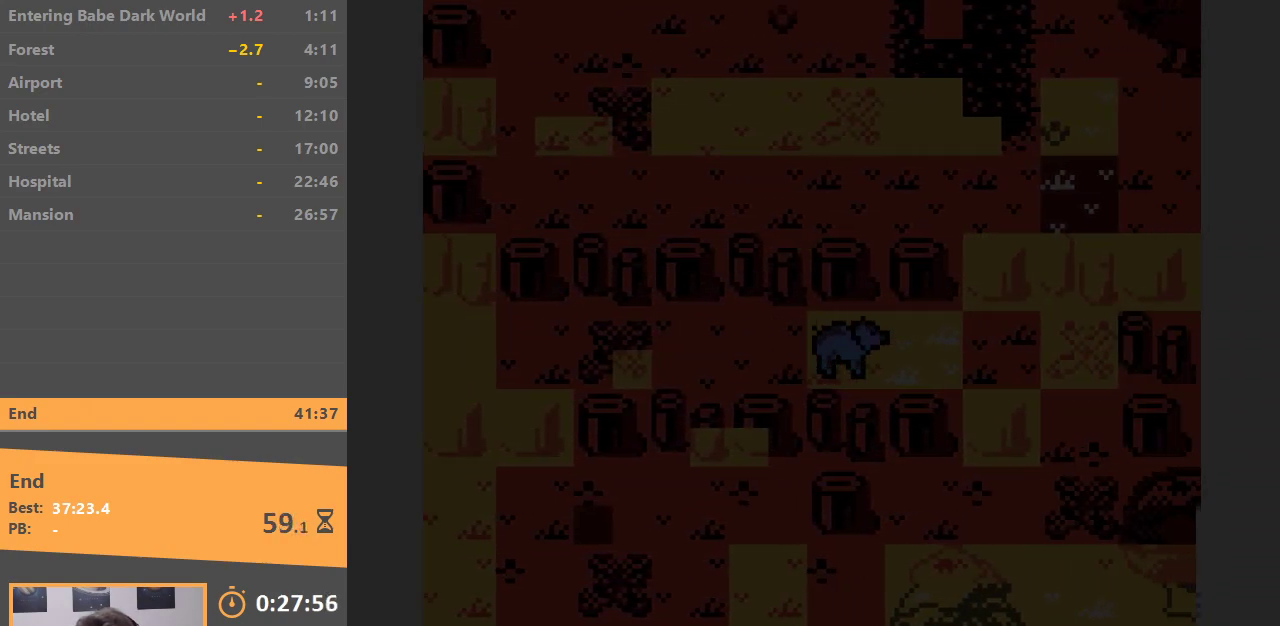
{"buttons": ["DPAD_RIGHT"], "events": []}
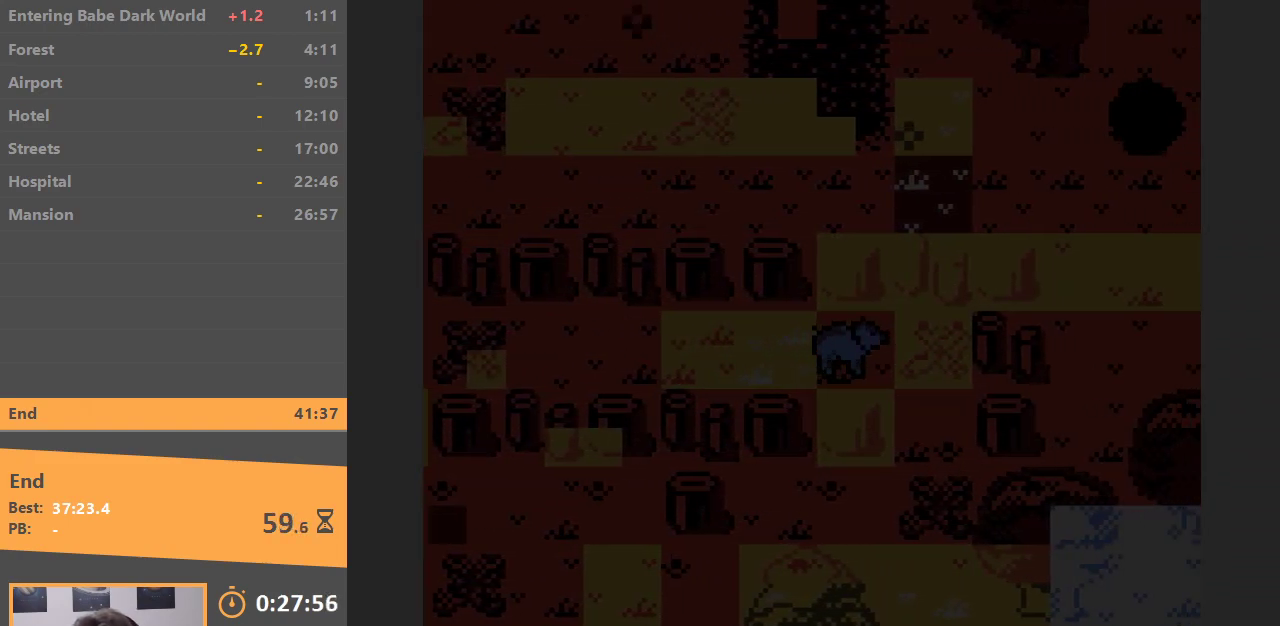
{"buttons": ["DPAD_DOWN"], "events": [[183, "DPAD_DOWN", "down"], [333, "DPAD_RIGHT", "up"]]}
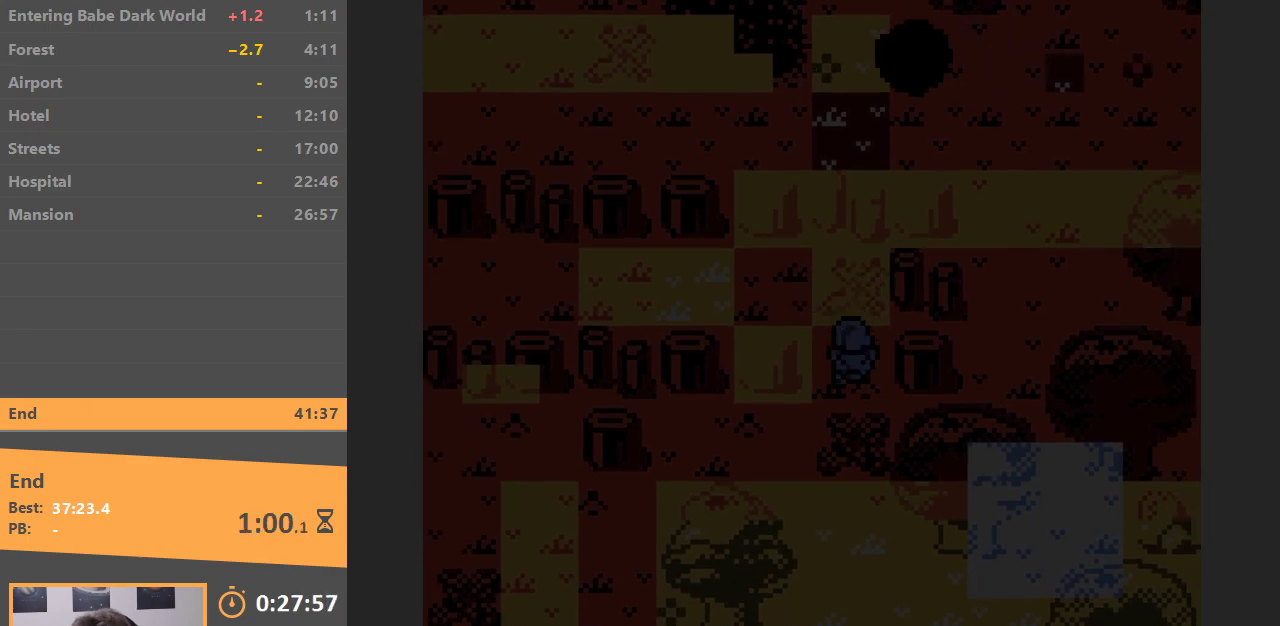
{"buttons": ["DPAD_DOWN"], "events": []}
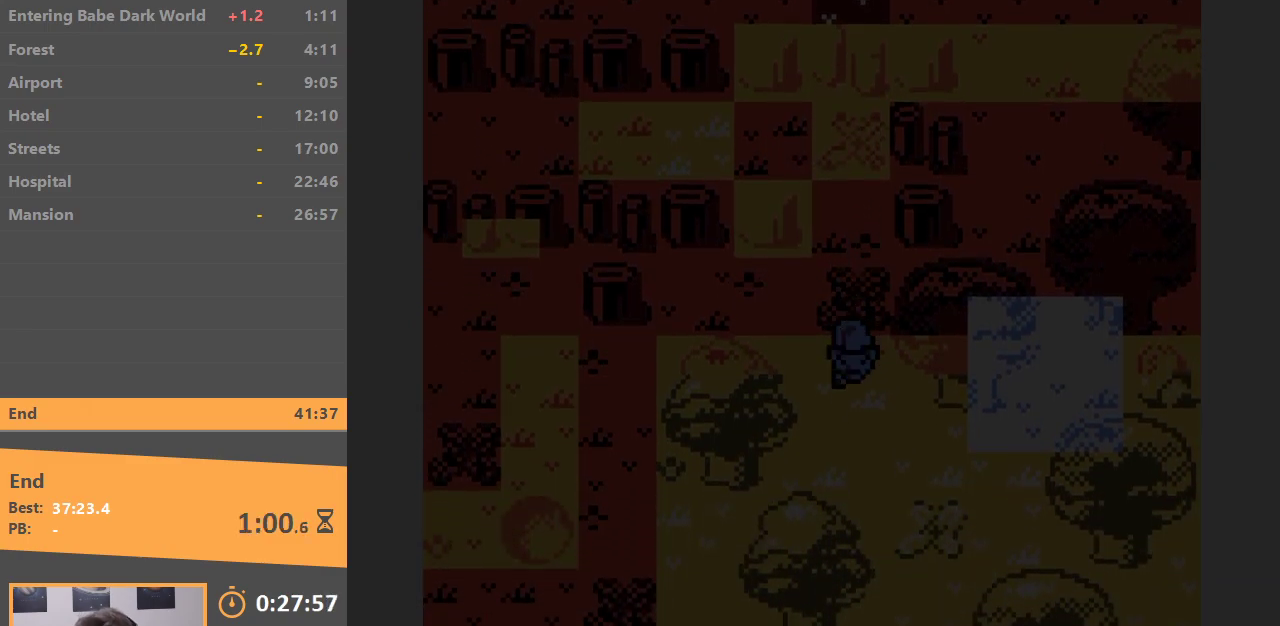
{"buttons": ["DPAD_RIGHT"], "events": [[300, "DPAD_RIGHT", "down"], [367, "DPAD_DOWN", "up"]]}
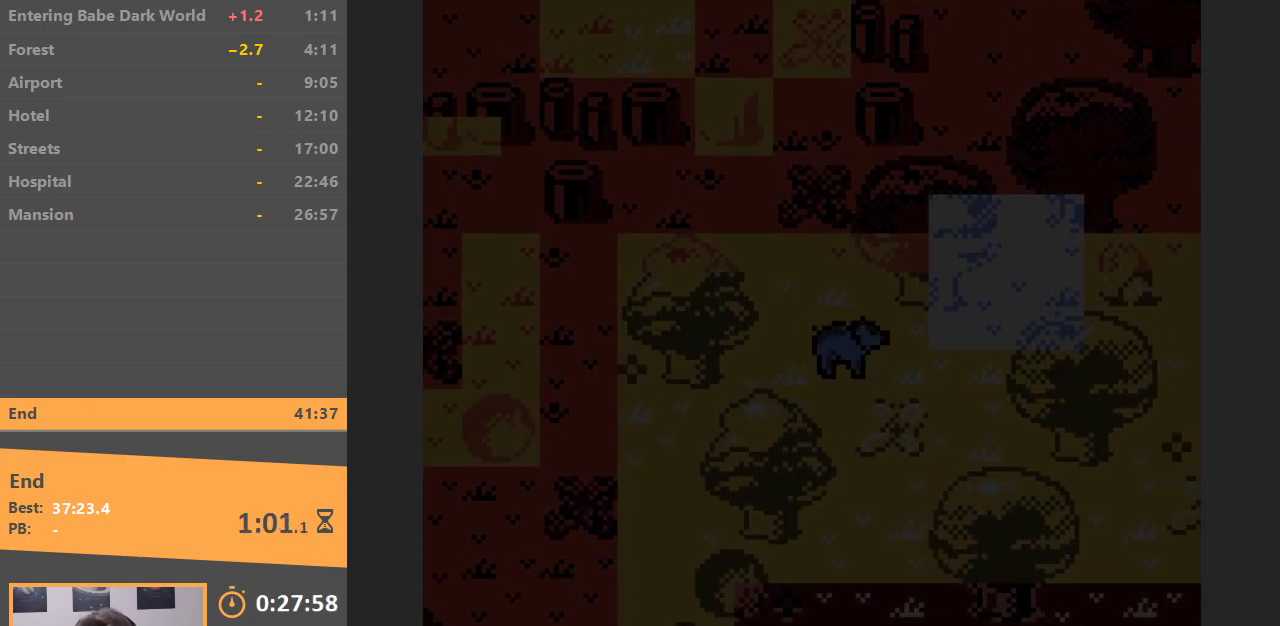
{"buttons": ["DPAD_DOWN"], "events": [[33, "DPAD_DOWN", "down"], [50, "DPAD_RIGHT", "up"]]}
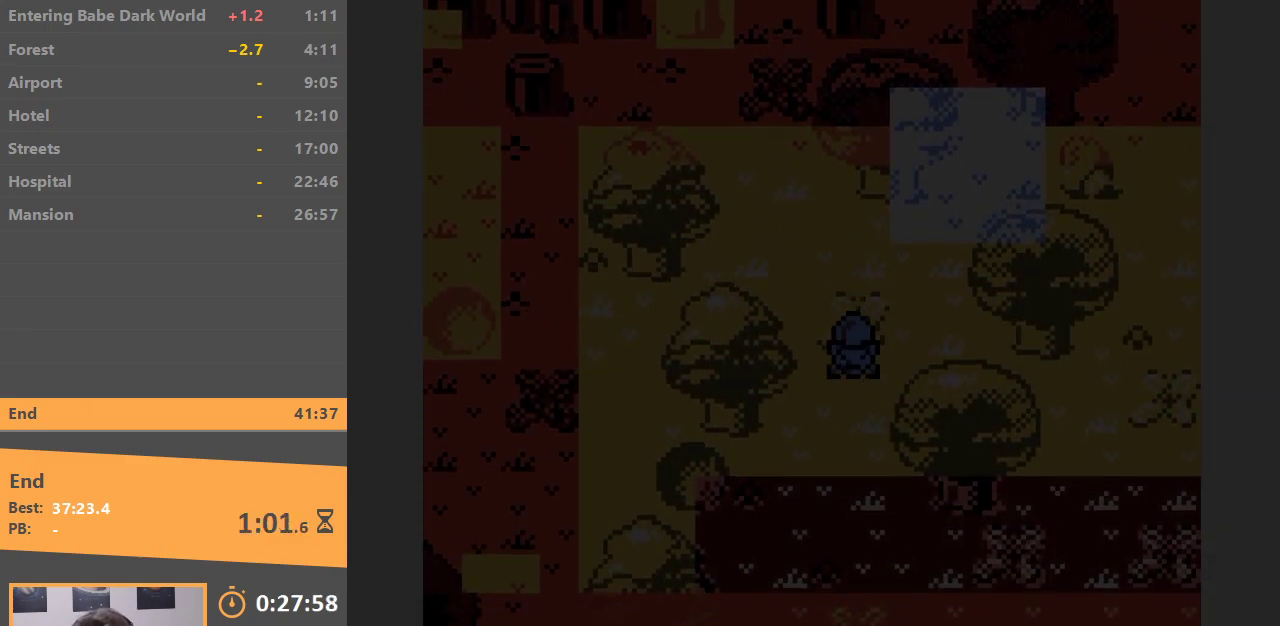
{"buttons": ["DPAD_DOWN", "DPAD_RIGHT"], "events": [[483, "DPAD_RIGHT", "down"]]}
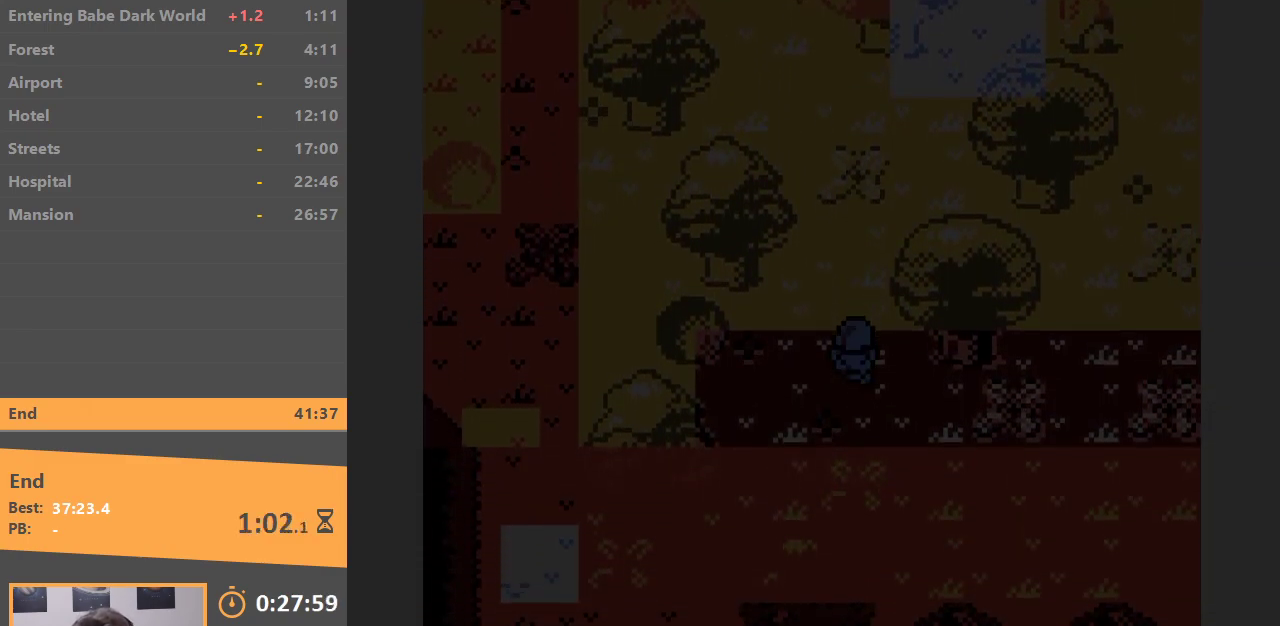
{"buttons": ["DPAD_RIGHT"], "events": [[50, "DPAD_DOWN", "up"]]}
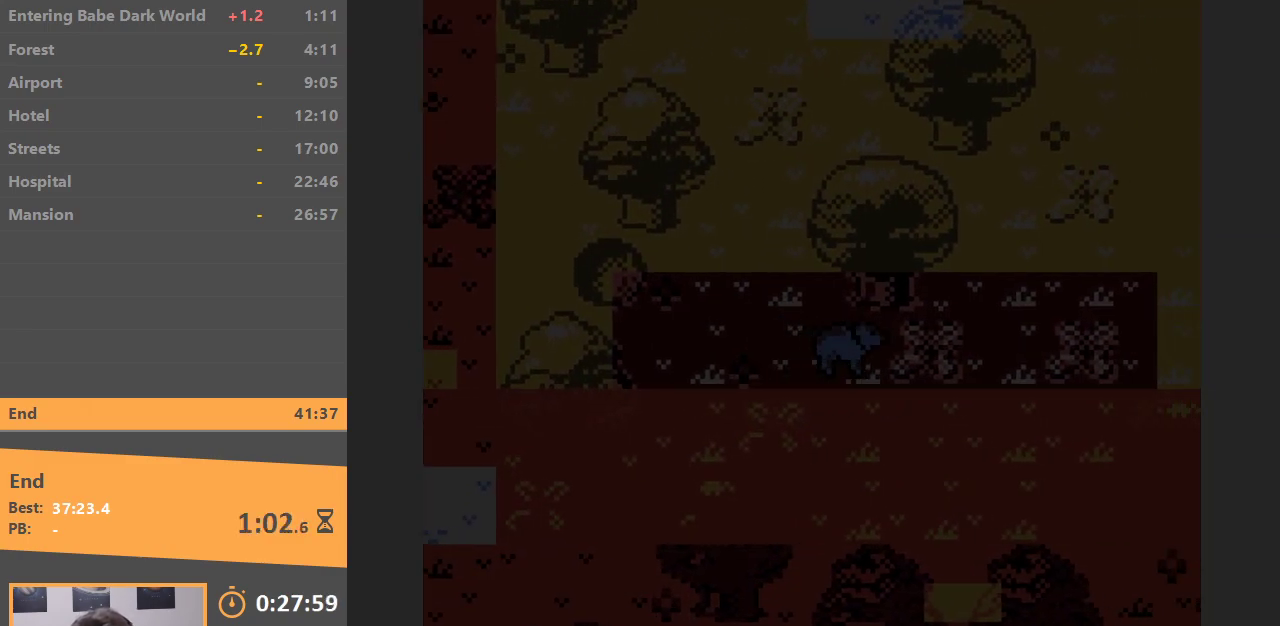
{"buttons": ["DPAD_DOWN", "DPAD_RIGHT"], "events": [[250, "DPAD_RIGHT", "up"], [267, "DPAD_DOWN", "down"], [500, "DPAD_RIGHT", "down"]]}
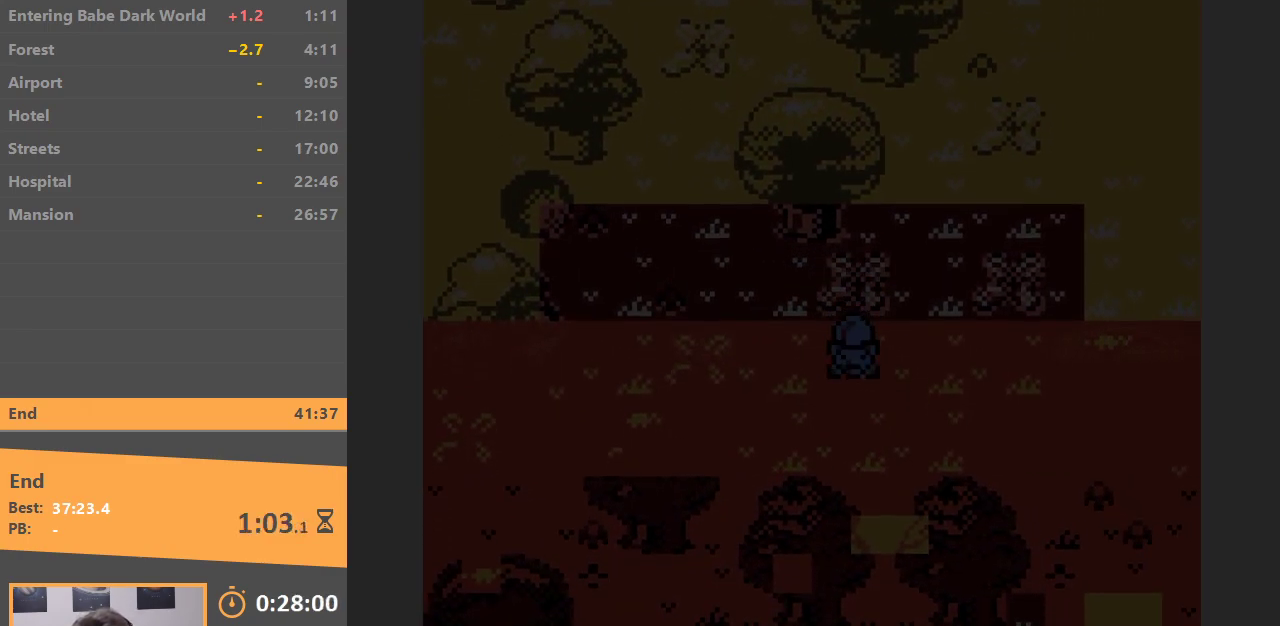
{"buttons": ["DPAD_RIGHT"], "events": [[33, "DPAD_DOWN", "up"]]}
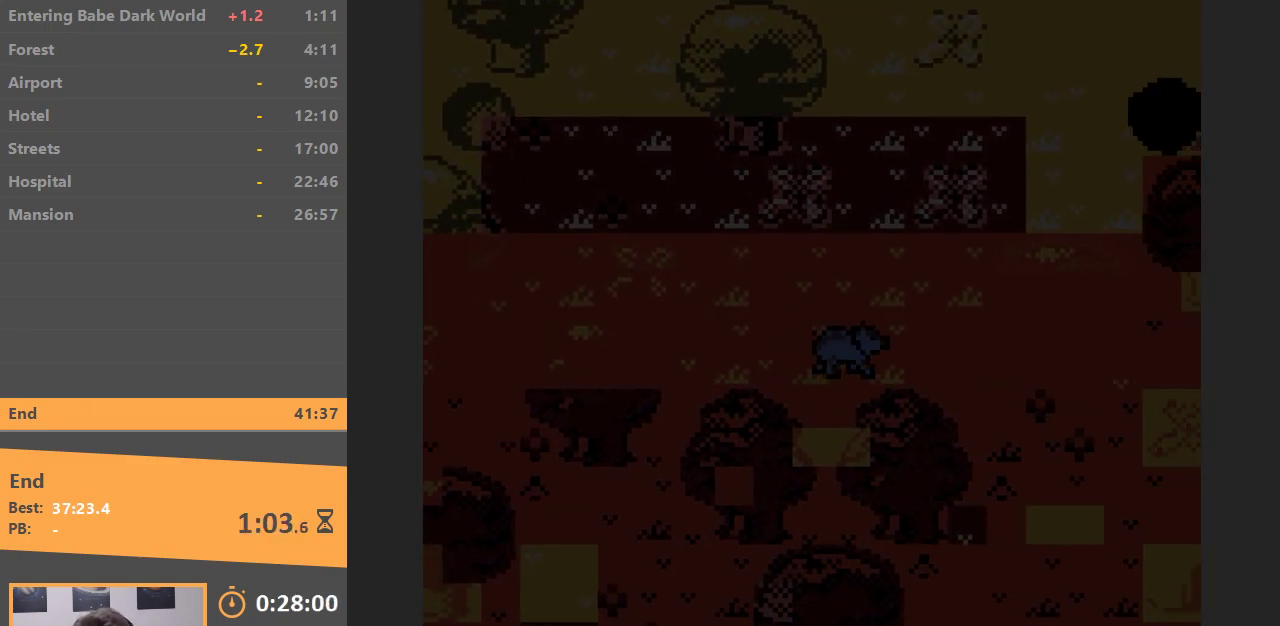
{"buttons": ["DPAD_UP", "DPAD_RIGHT"], "events": [[433, "DPAD_UP", "down"]]}
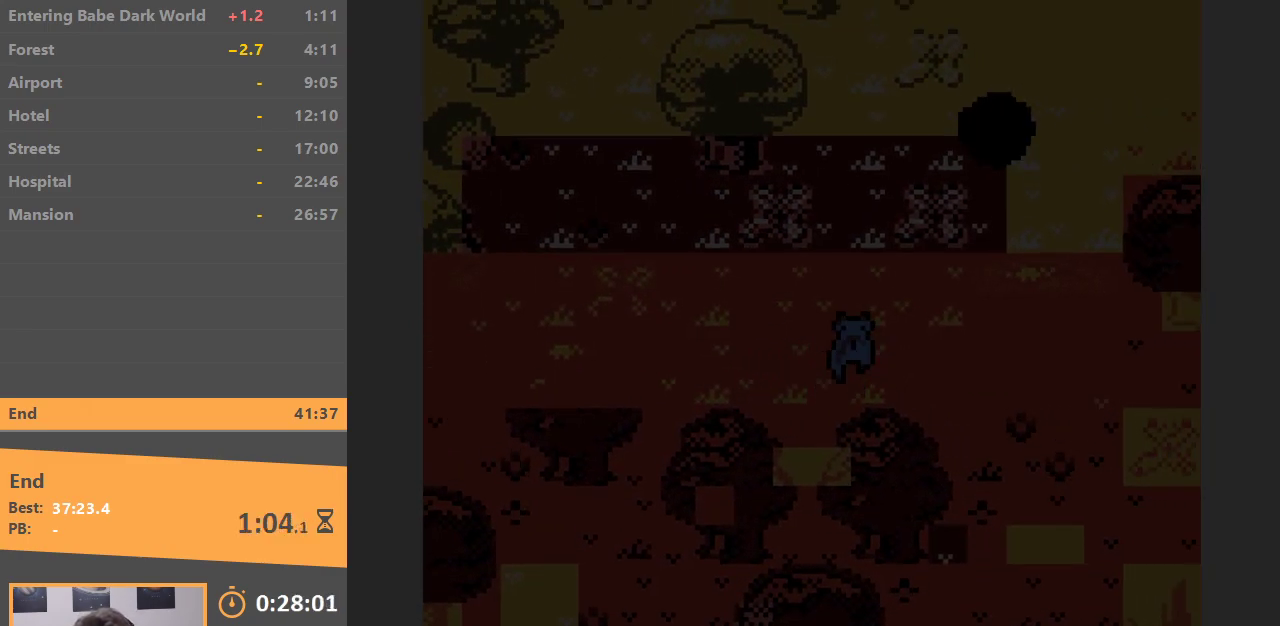
{"buttons": ["DPAD_RIGHT"], "events": [[250, "DPAD_UP", "up"]]}
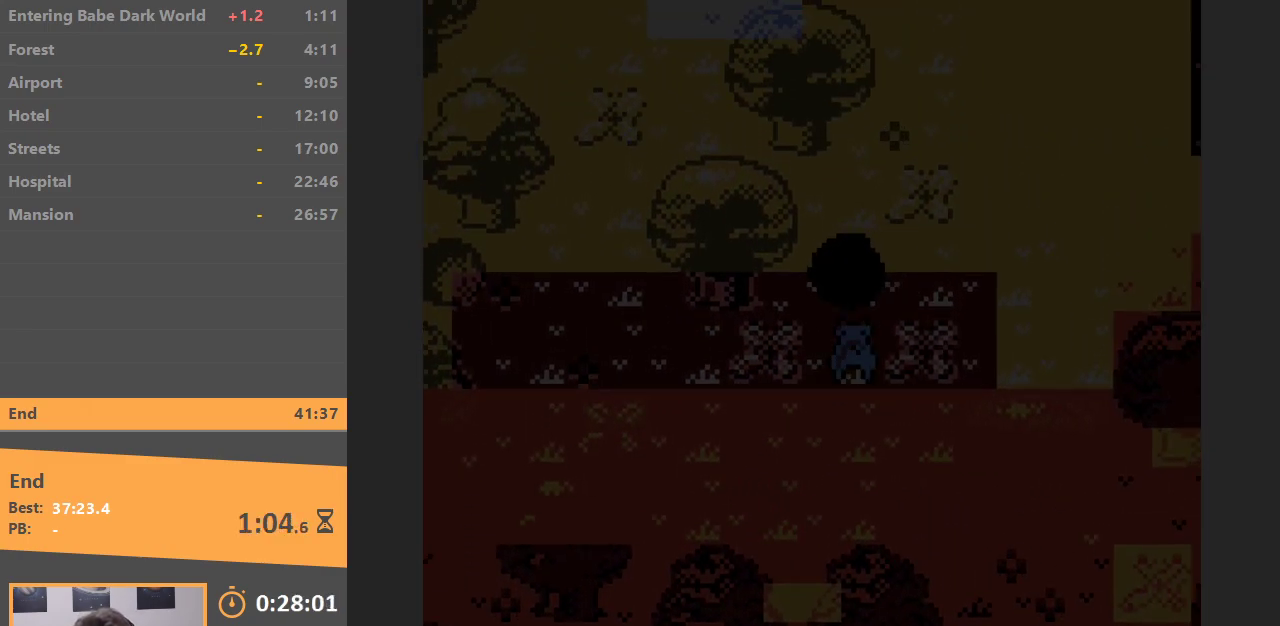
{"buttons": ["DPAD_RIGHT"], "events": []}
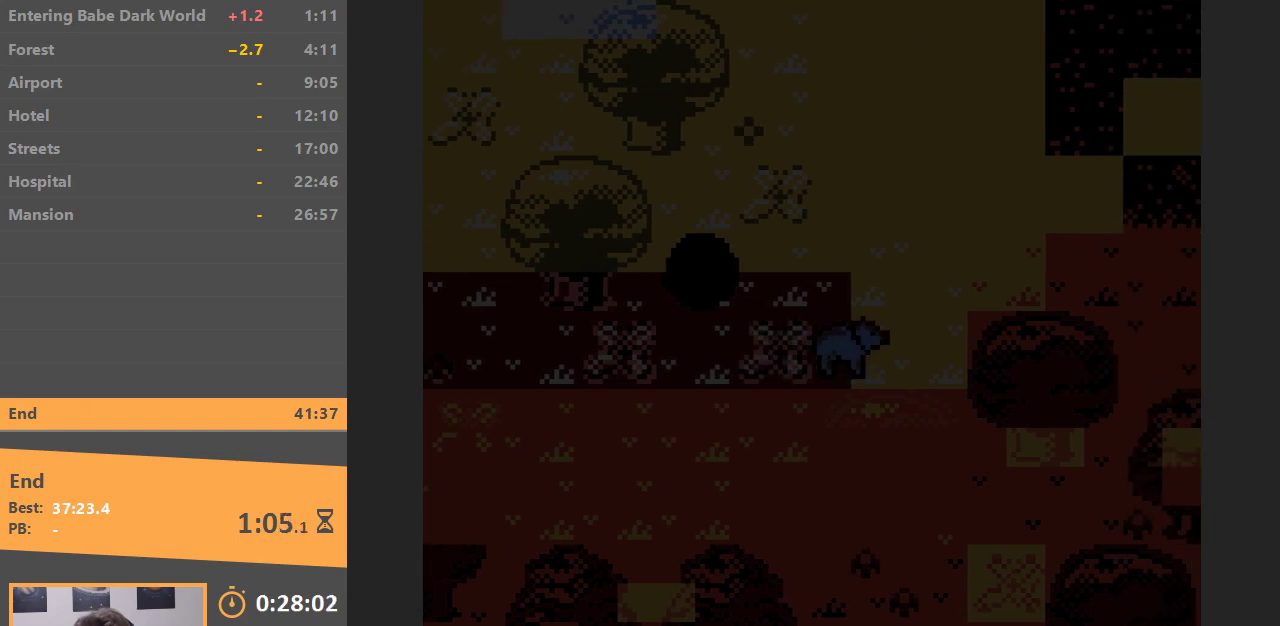
{"buttons": ["DPAD_RIGHT"], "events": [[150, "DPAD_UP", "down"], [183, "DPAD_RIGHT", "up"], [317, "DPAD_RIGHT", "down"], [350, "DPAD_UP", "up"]]}
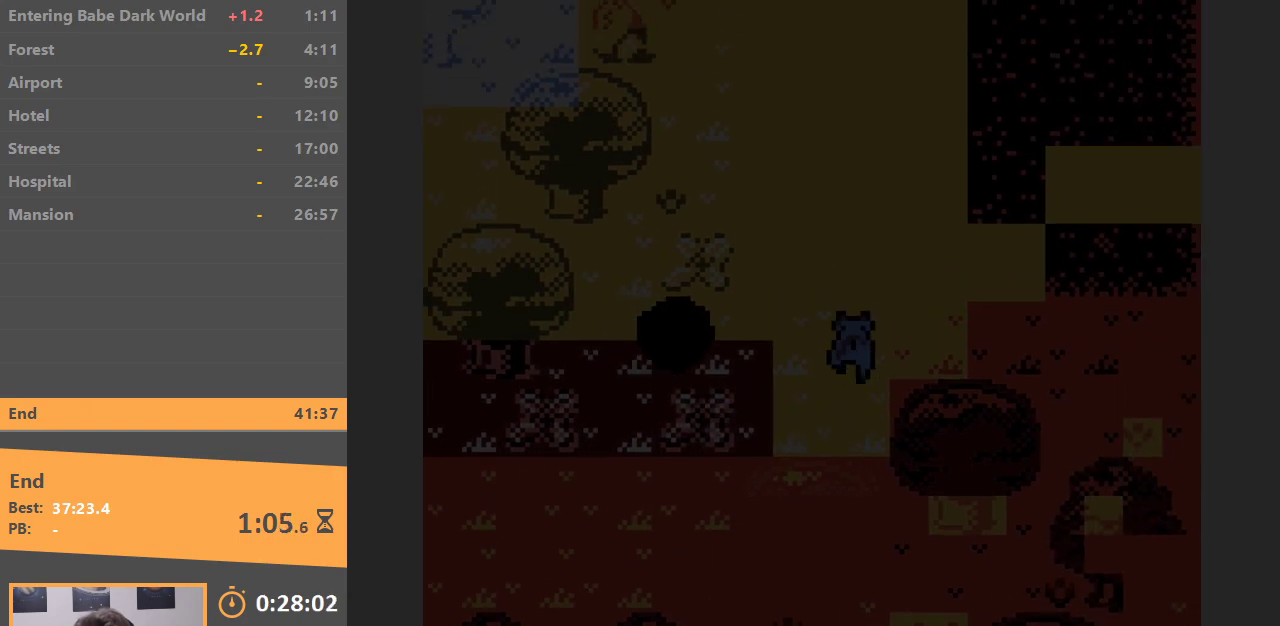
{"buttons": ["DPAD_RIGHT"], "events": []}
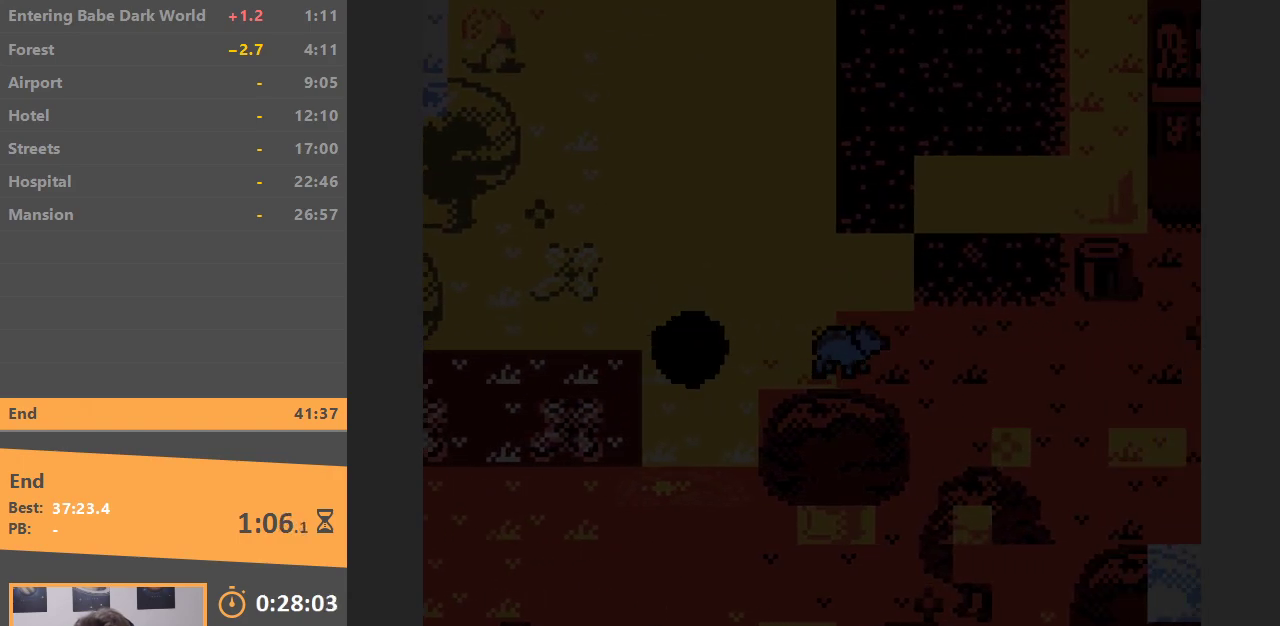
{"buttons": ["DPAD_DOWN"], "events": [[367, "DPAD_DOWN", "down"], [400, "DPAD_RIGHT", "up"]]}
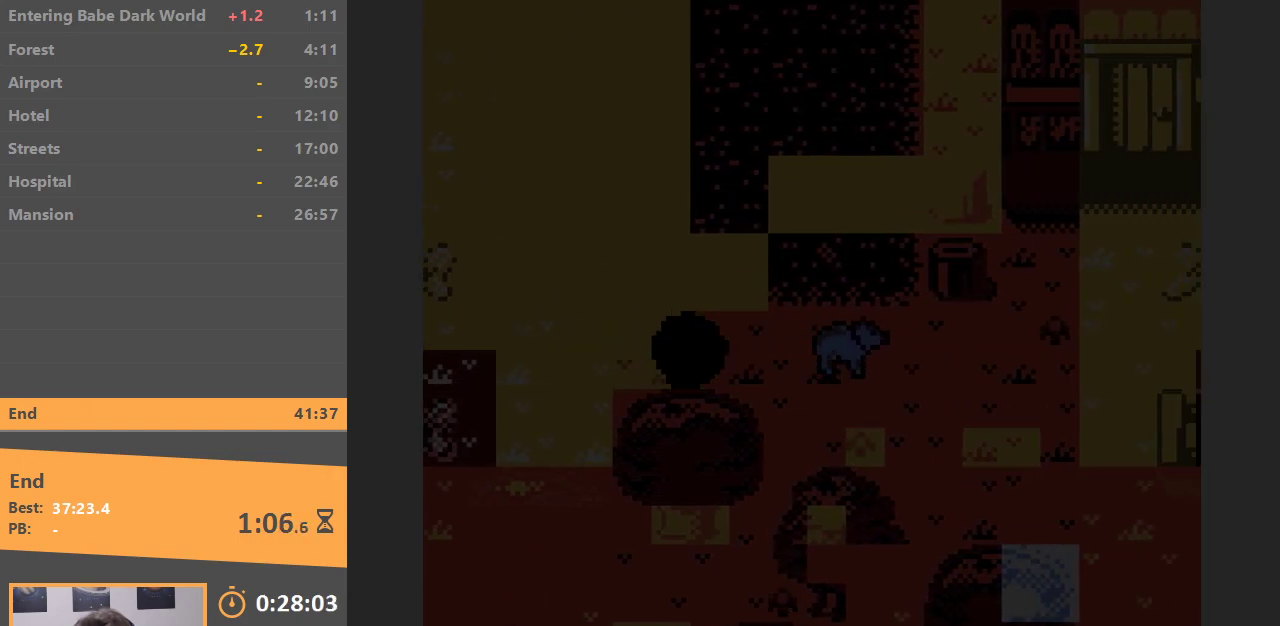
{"buttons": ["DPAD_RIGHT"], "events": [[167, "DPAD_RIGHT", "down"], [233, "DPAD_RIGHT", "up"], [383, "DPAD_DOWN", "up"], [383, "DPAD_RIGHT", "down"]]}
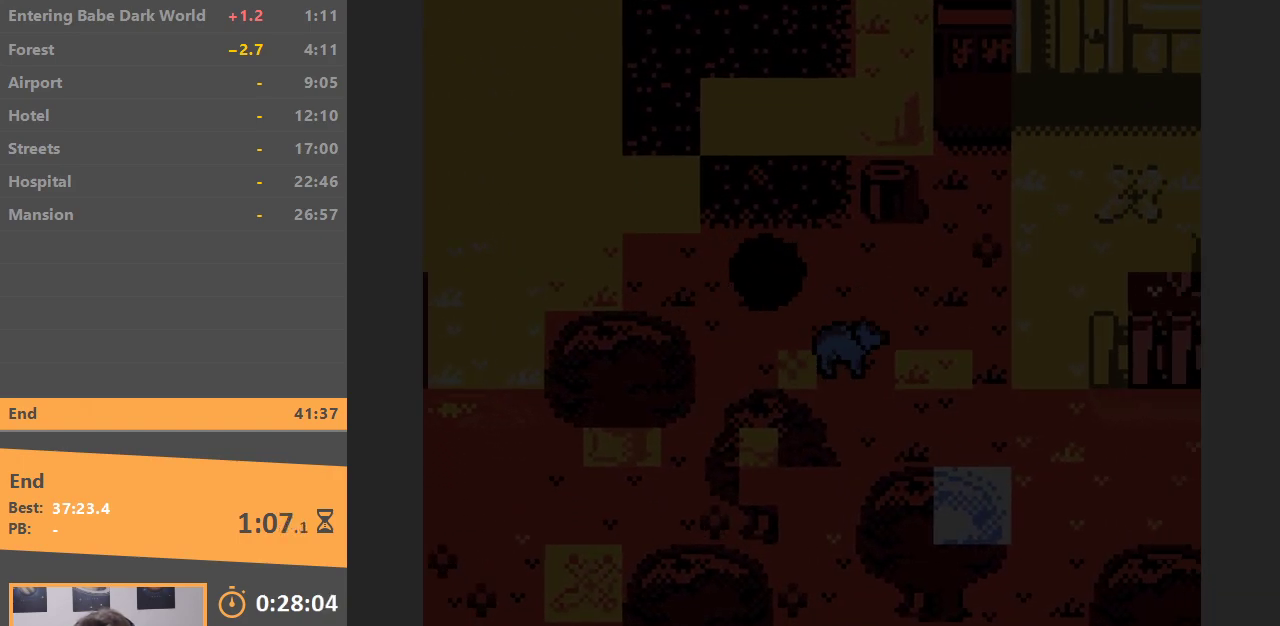
{"buttons": ["DPAD_RIGHT"], "events": []}
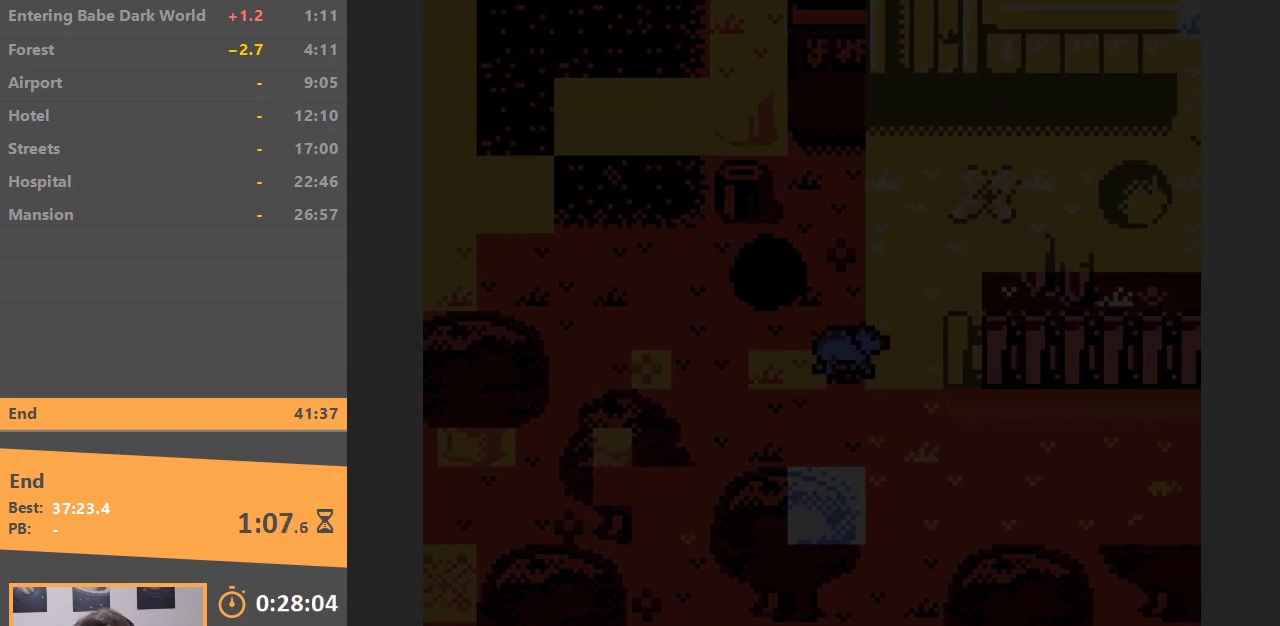
{"buttons": ["DPAD_RIGHT"], "events": [[83, "DPAD_DOWN", "down"], [117, "DPAD_RIGHT", "up"], [350, "DPAD_RIGHT", "down"], [400, "DPAD_DOWN", "up"]]}
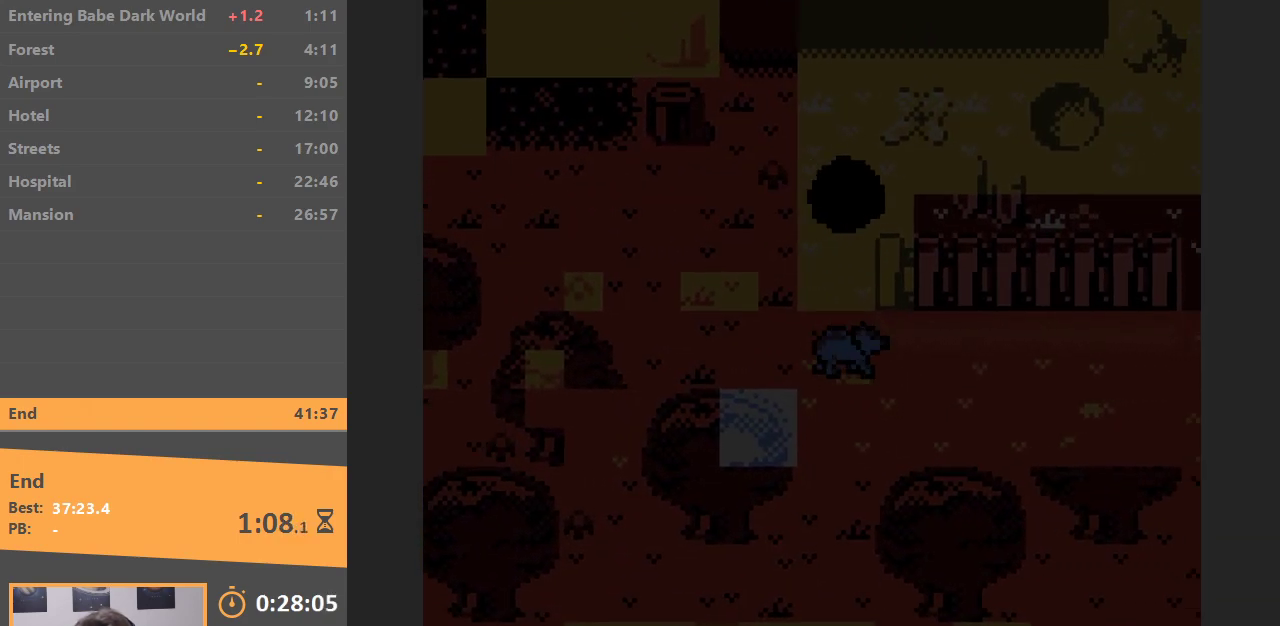
{"buttons": ["DPAD_RIGHT"], "events": []}
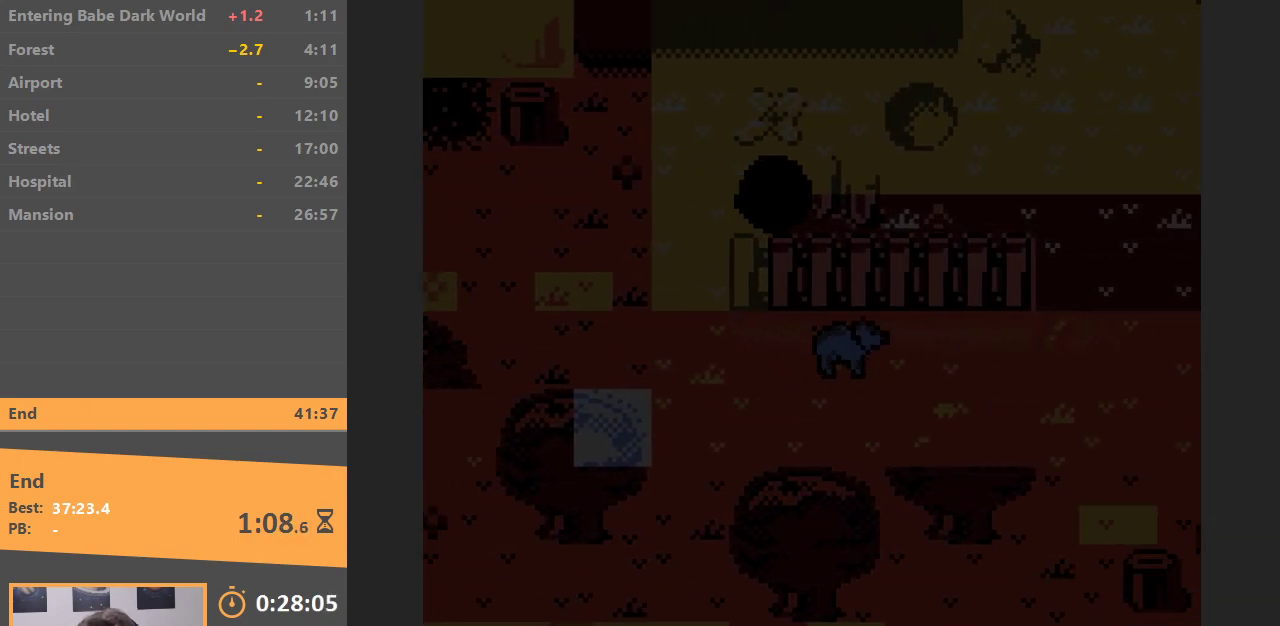
{"buttons": ["DPAD_RIGHT"], "events": []}
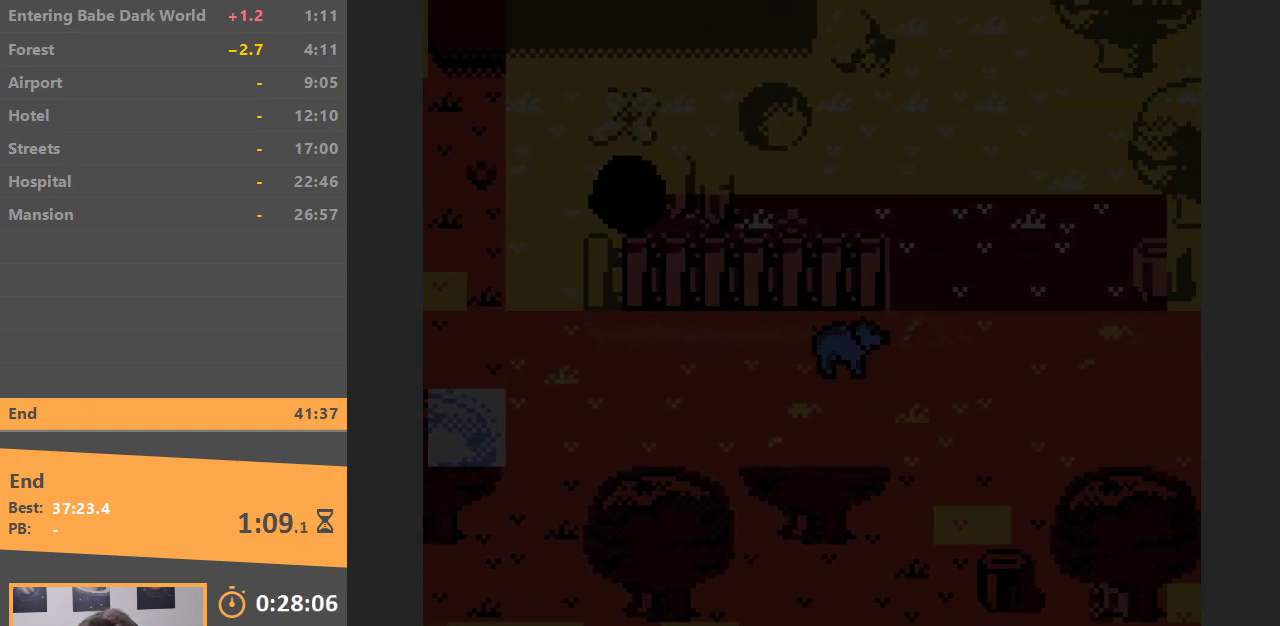
{"buttons": ["DPAD_UP", "DPAD_RIGHT"], "events": [[433, "DPAD_UP", "down"]]}
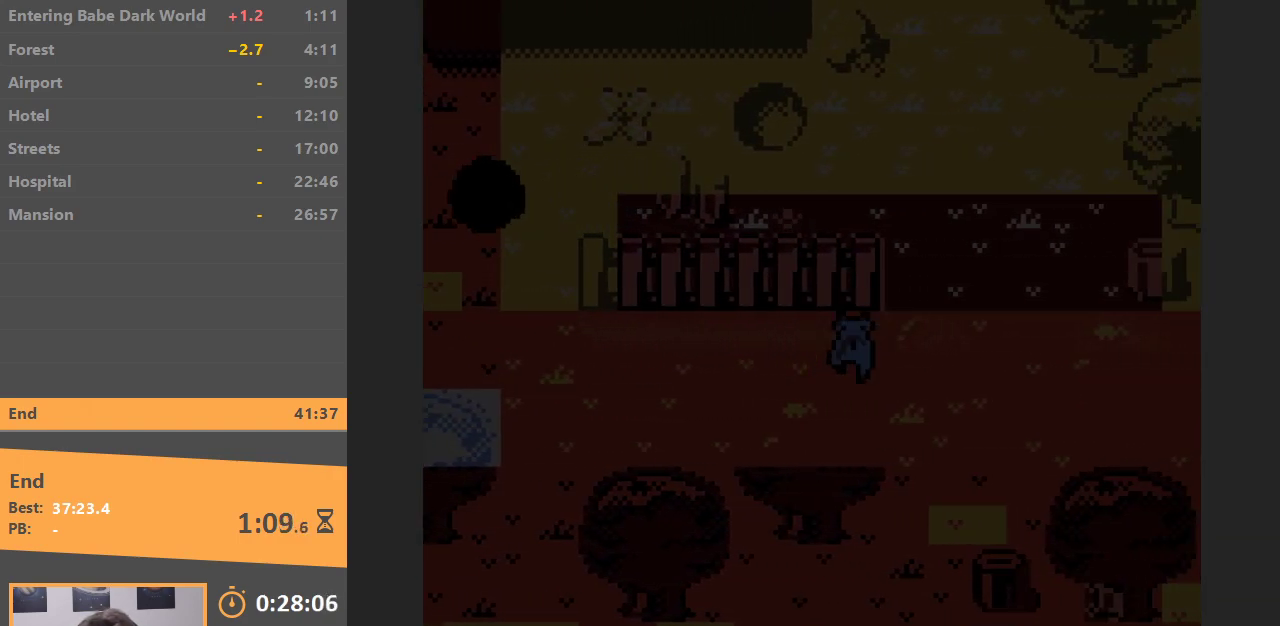
{"buttons": ["DPAD_DOWN", "DPAD_LEFT"], "events": [[50, "DPAD_UP", "up"], [67, "DPAD_DOWN", "down"], [100, "DPAD_RIGHT", "up"], [500, "DPAD_LEFT", "down"]]}
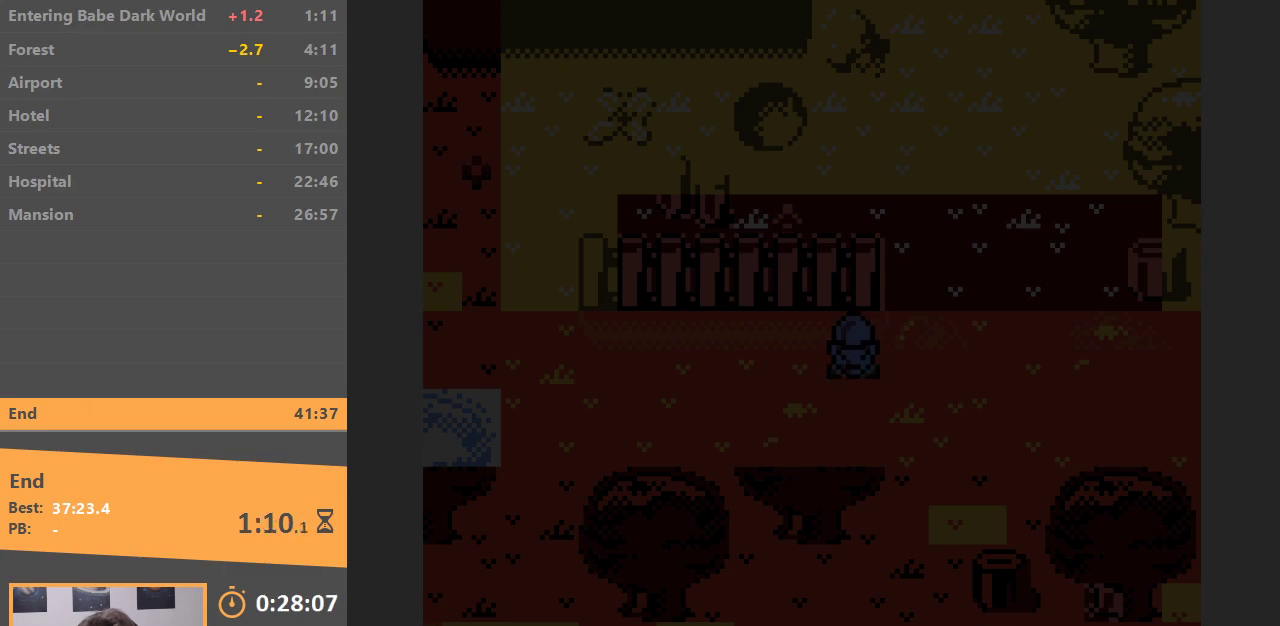
{"buttons": ["DPAD_LEFT"], "events": [[83, "DPAD_DOWN", "up"]]}
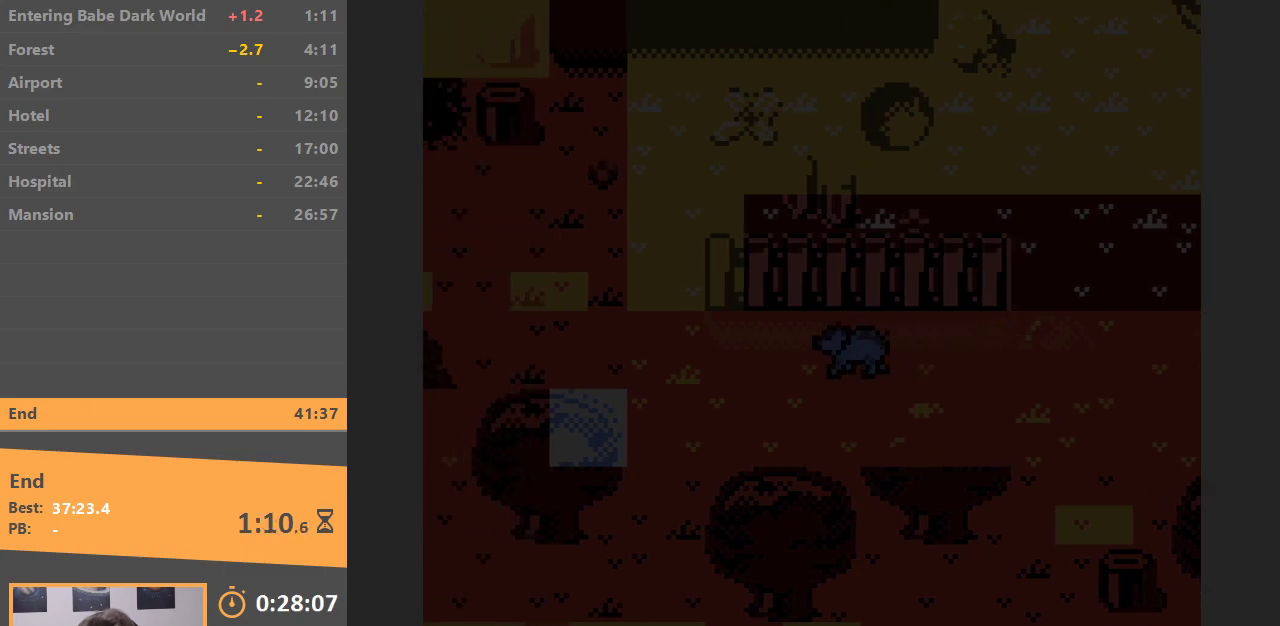
{"buttons": ["DPAD_DOWN"], "events": [[400, "DPAD_DOWN", "down"], [450, "DPAD_LEFT", "up"]]}
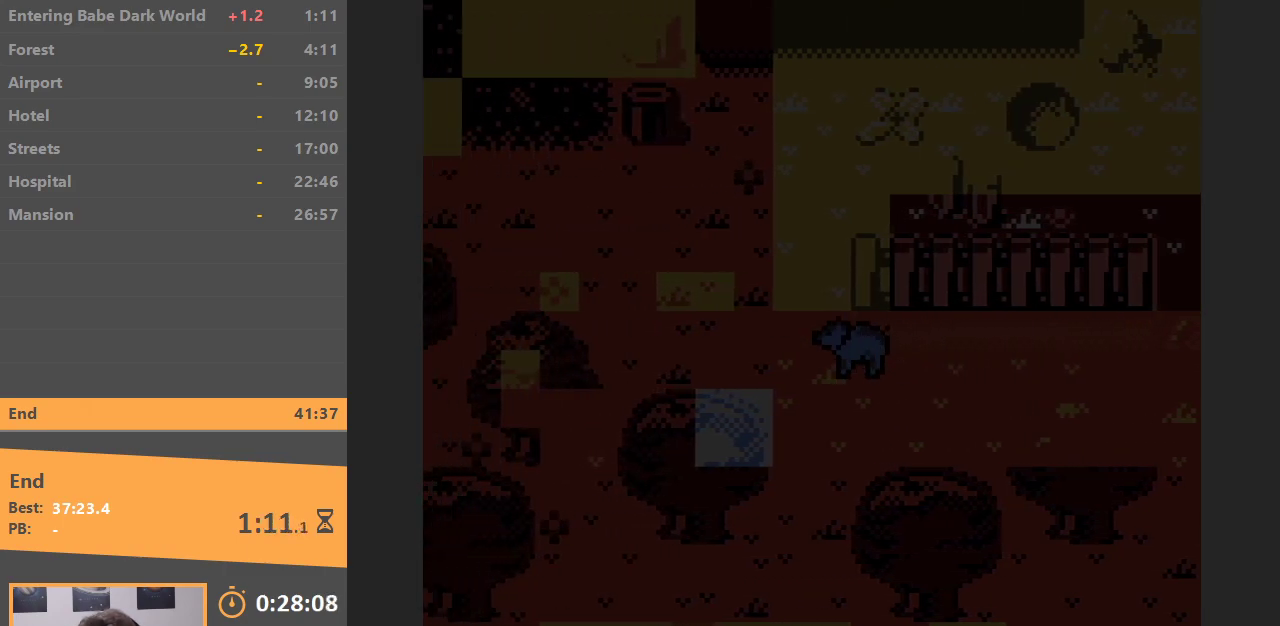
{"buttons": ["DPAD_DOWN"], "events": []}
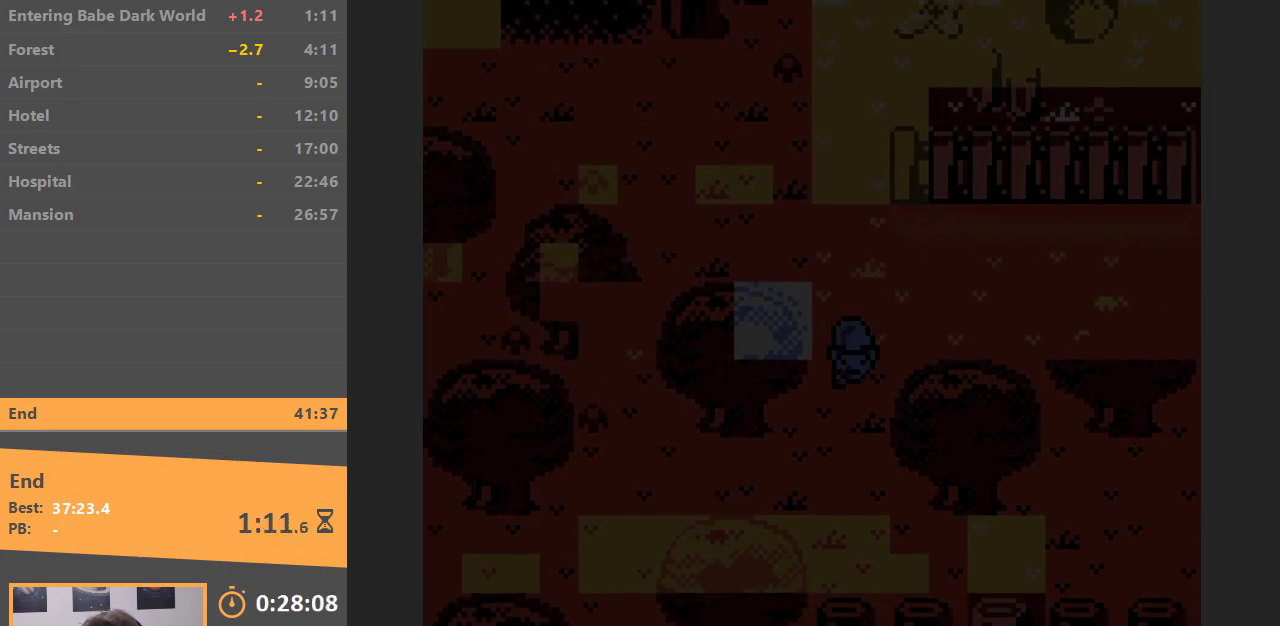
{"buttons": ["DPAD_RIGHT"], "events": [[350, "DPAD_RIGHT", "down"], [467, "DPAD_DOWN", "up"]]}